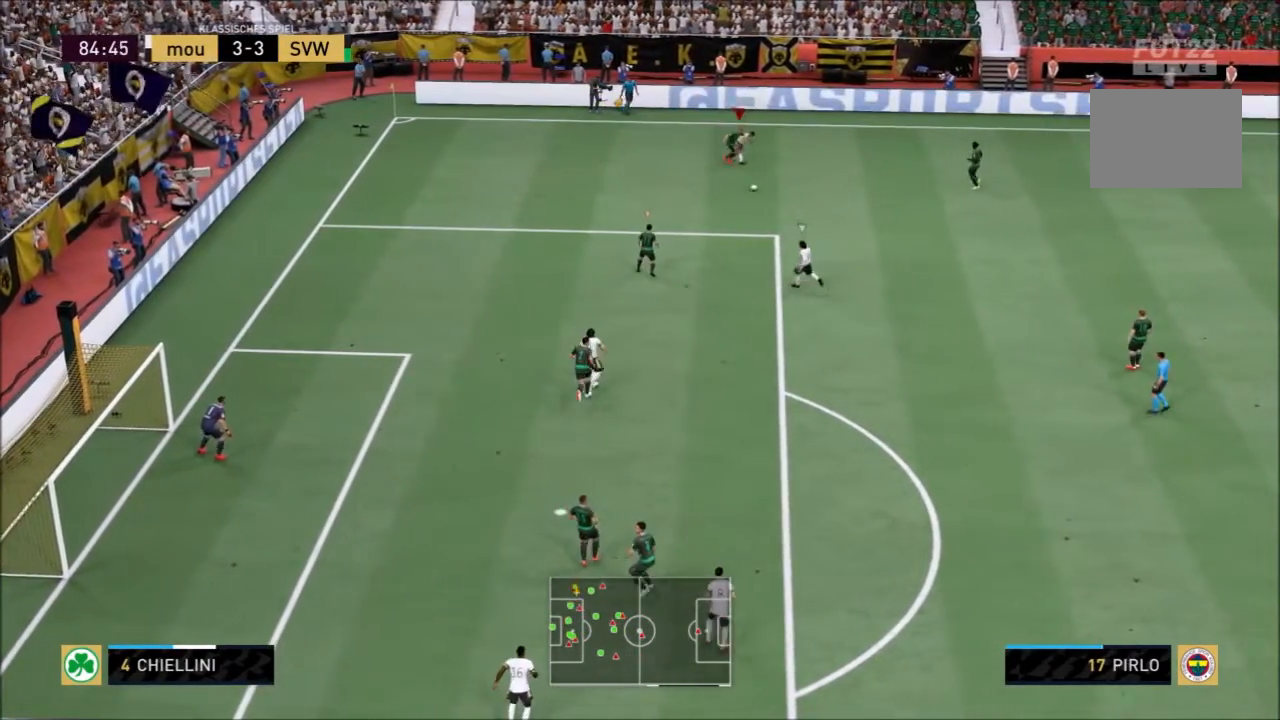
Gameplay with a controller (PlayStation layout); each line is a JSON object with the inputs held at the frame after it. "events" lists button and stick changes between this image and that frame as [ms after this image, input, new state], when the widget could be followed in between. Not read: L3 R3.
{"buttons": ["R2"], "left_stick": "right", "right_stick": "center", "events": [[34, "R2", "down"], [467, "left_stick", "right"]]}
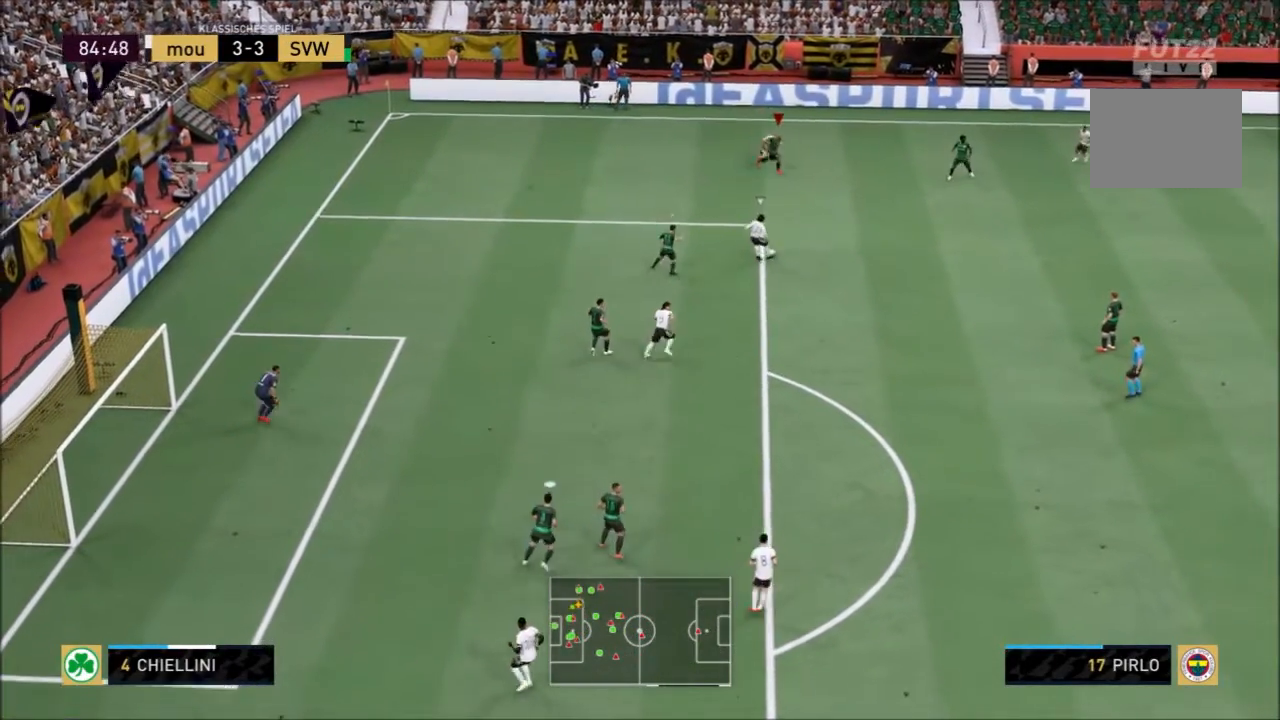
{"buttons": ["R2"], "left_stick": "down-right", "right_stick": "center"}
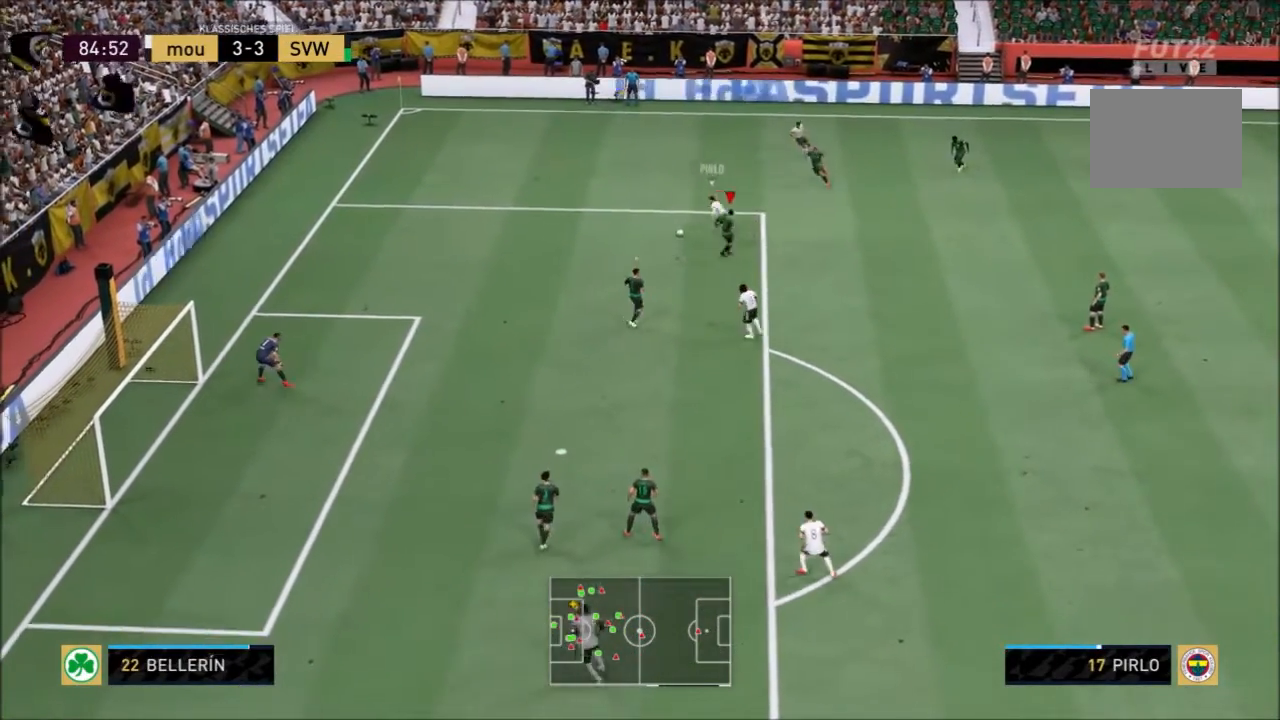
{"buttons": ["R2"], "left_stick": "up-left", "right_stick": "center", "events": [[133, "left_stick", "up"], [167, "L2", "down"], [234, "left_stick", "up-left"], [434, "L2", "up"]]}
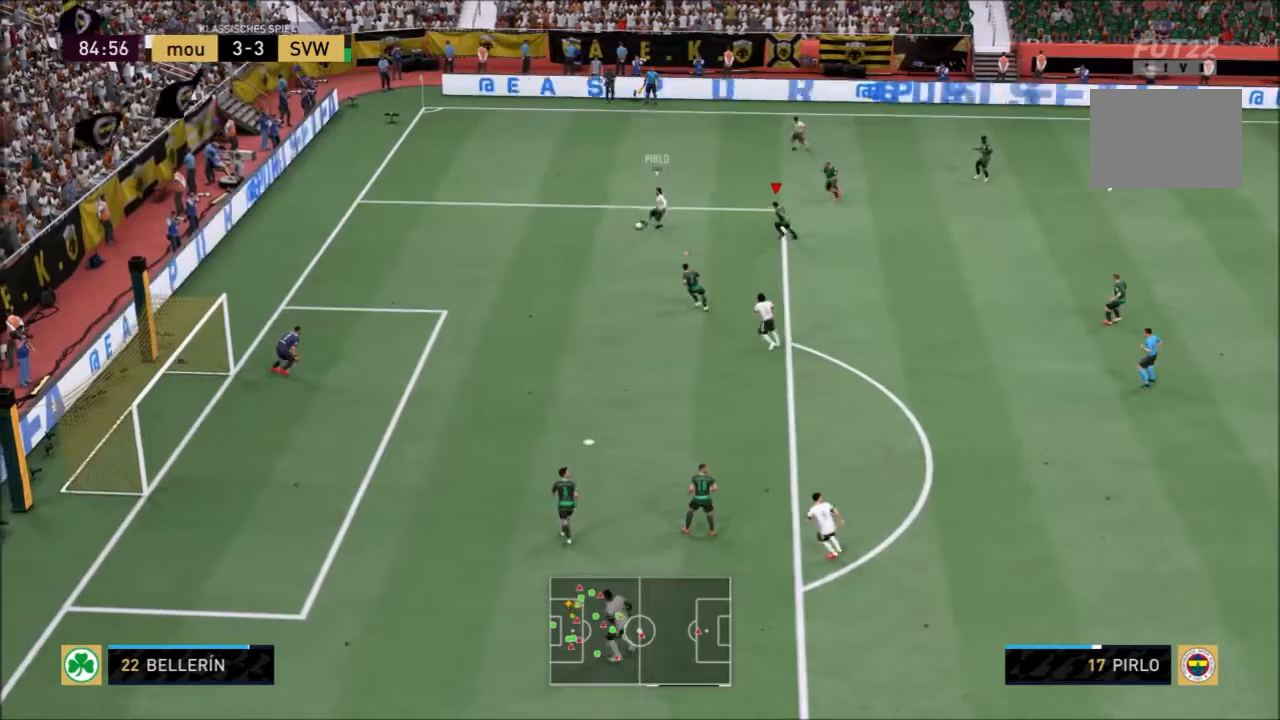
{"buttons": ["R2"], "left_stick": "left", "right_stick": "center", "events": [[134, "left_stick", "left"]]}
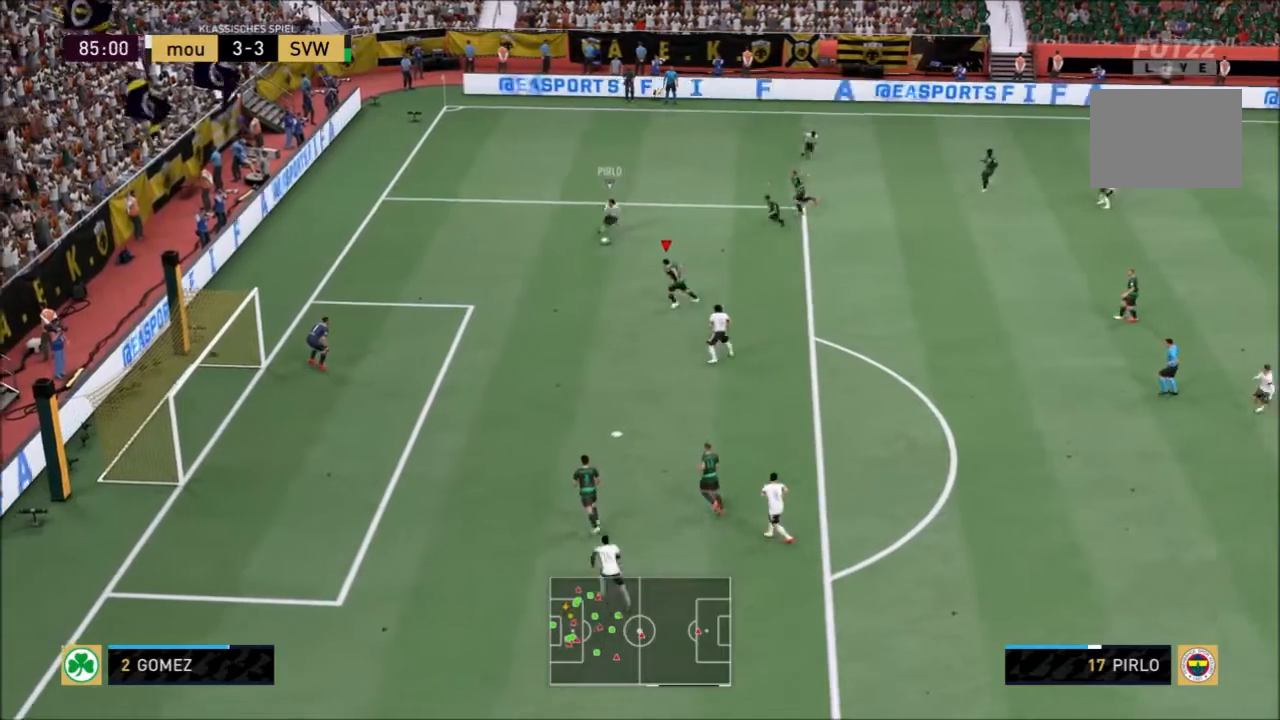
{"buttons": ["R2"], "left_stick": "left", "right_stick": "center", "events": []}
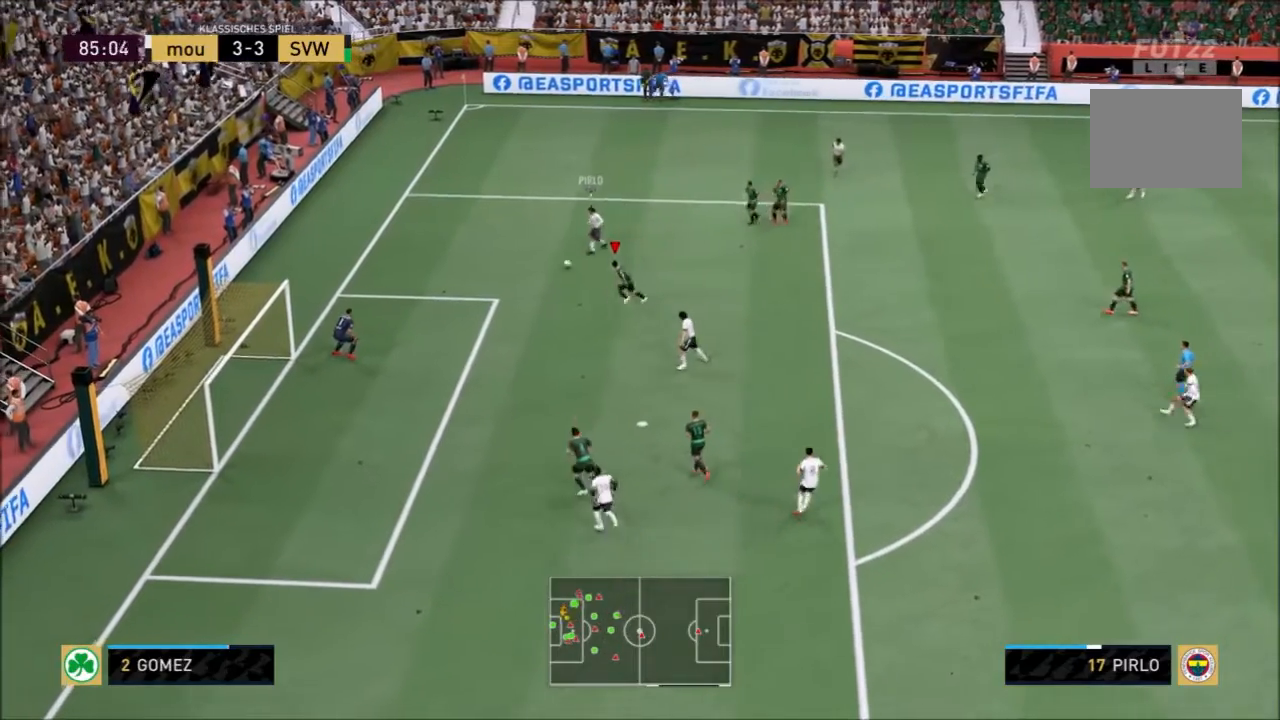
{"buttons": ["L2", "R2"], "left_stick": "left", "right_stick": "center", "events": [[434, "L2", "down"]]}